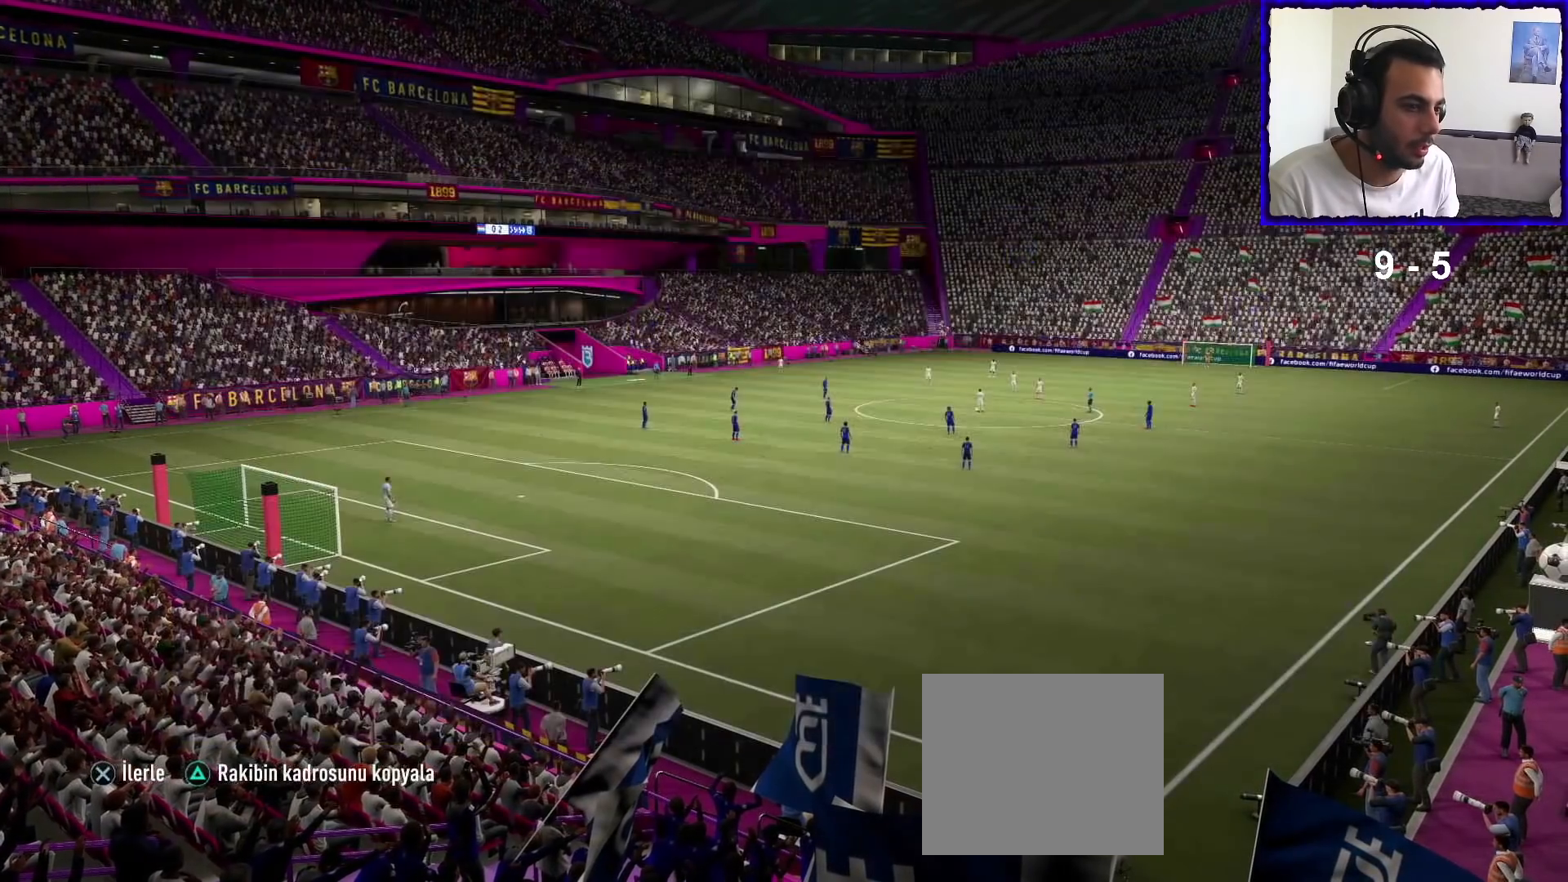
Gameplay with a controller (PlayStation layout); each line is a JSON object with the inputs held at the frame after it. "events" lists button and stick changes between this image and that frame as [ms after this image, input, new state], when the widget could be followed in between.
{"buttons": [], "left_stick": "center", "right_stick": "center", "events": []}
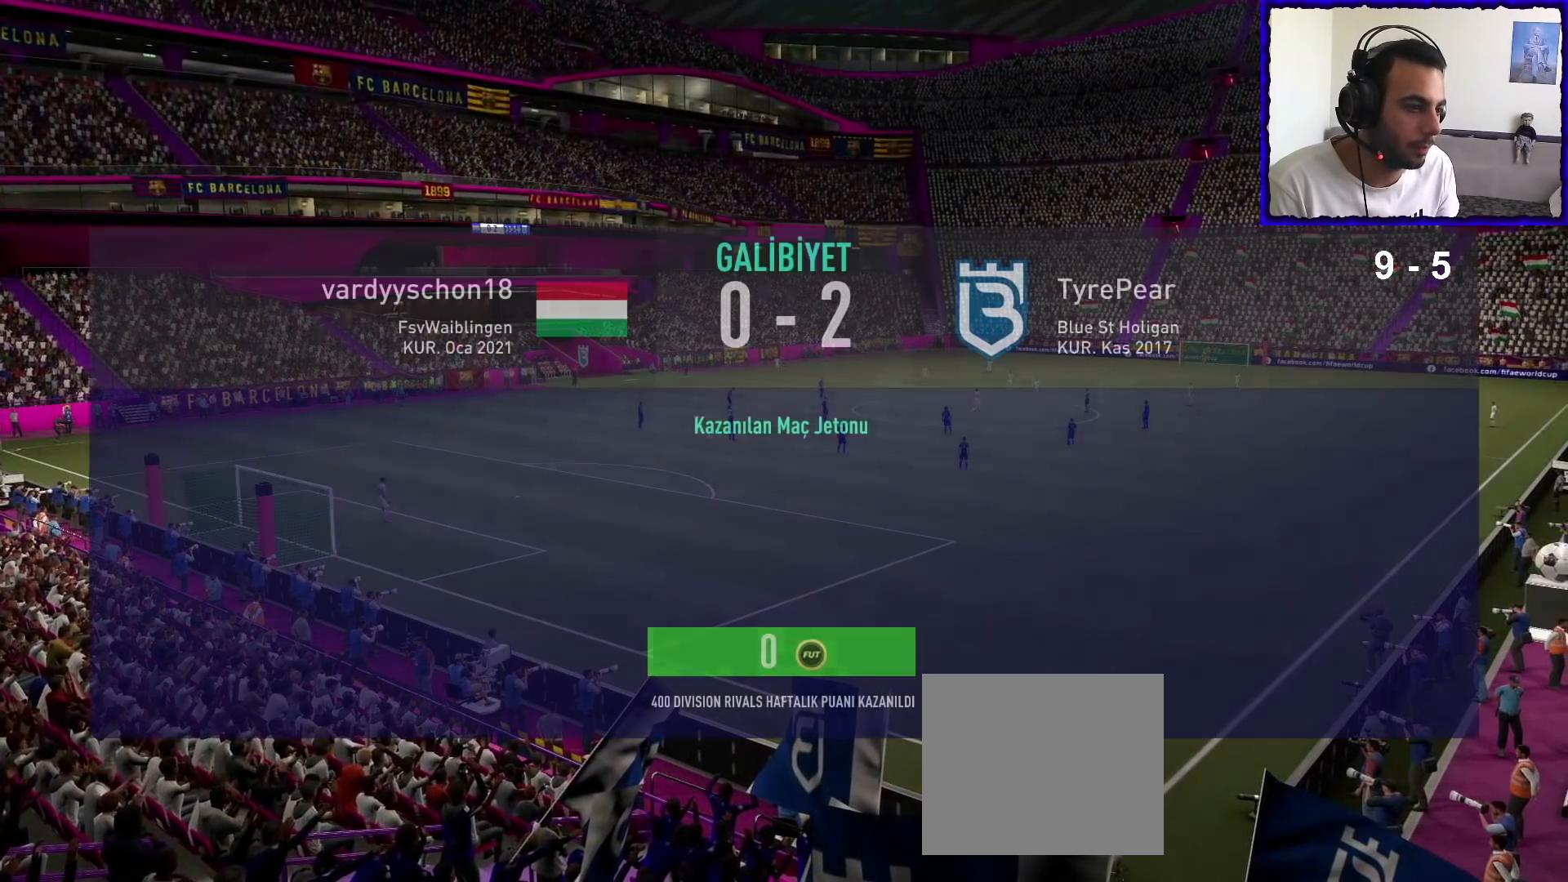
{"buttons": ["CROSS"], "left_stick": "center", "right_stick": "center", "events": [[500, "CROSS", "down"]]}
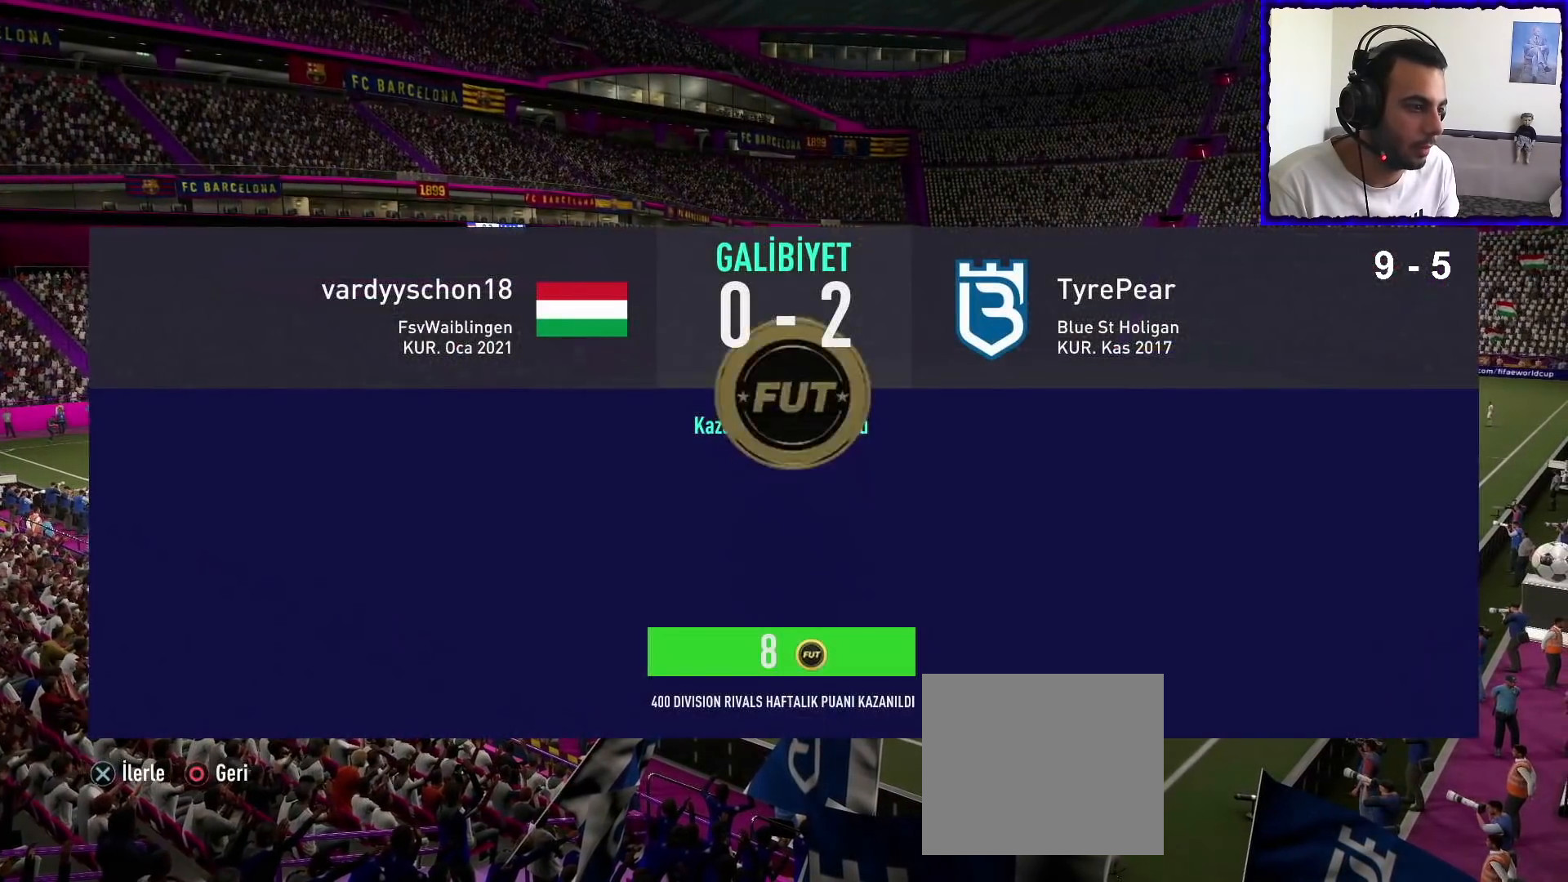
{"buttons": [], "left_stick": "center", "right_stick": "center", "events": [[100, "CROSS", "up"], [200, "CROSS", "down"], [300, "CROSS", "up"]]}
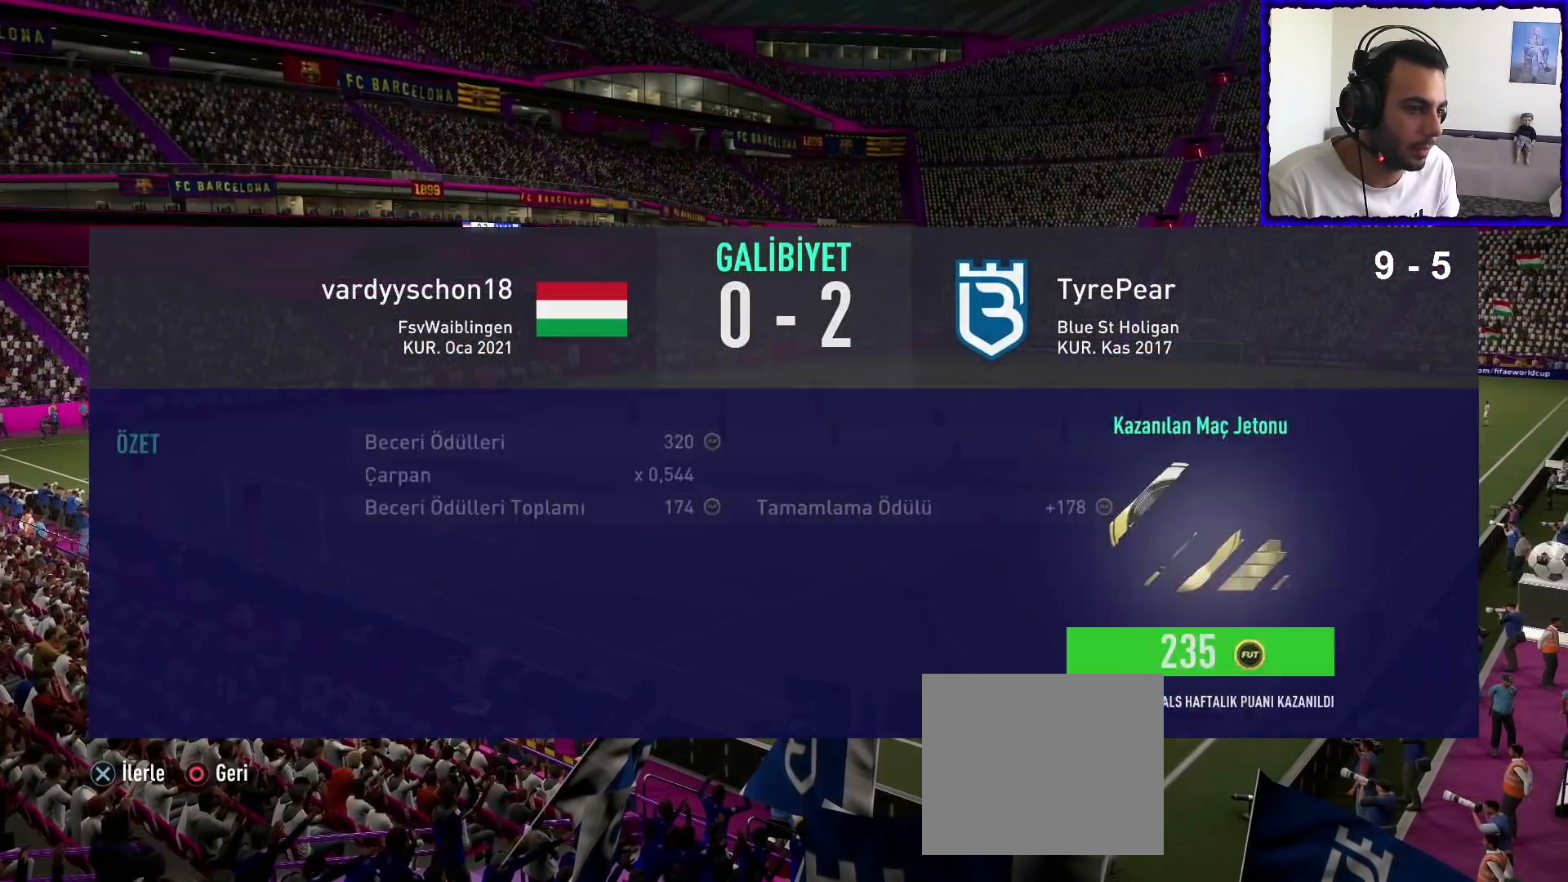
{"buttons": [], "left_stick": "center", "right_stick": "center", "events": []}
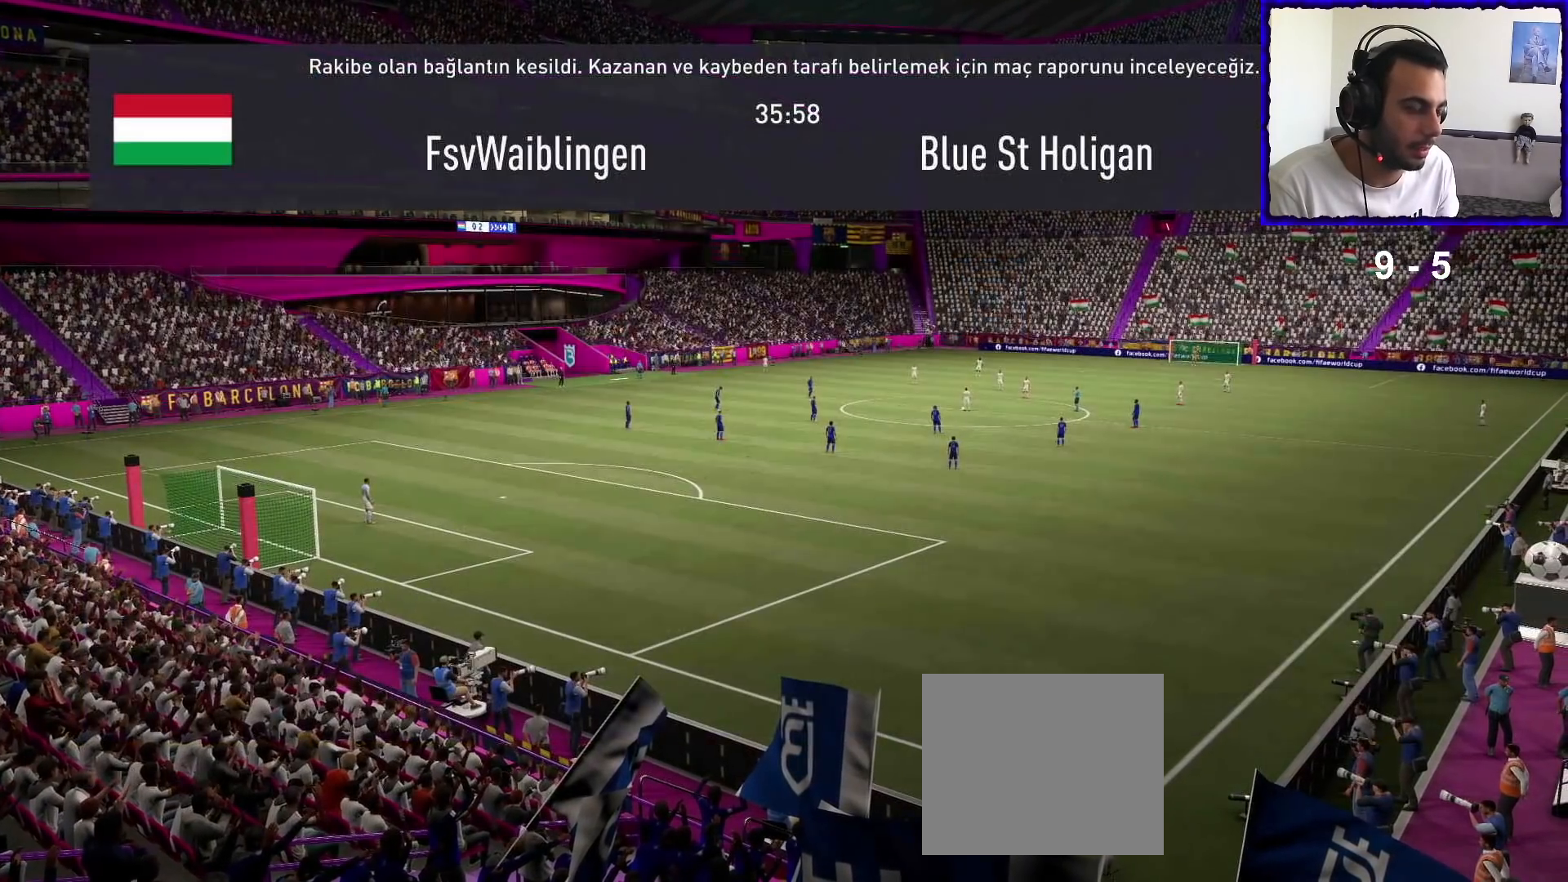
{"buttons": [], "left_stick": "center", "right_stick": "center", "events": []}
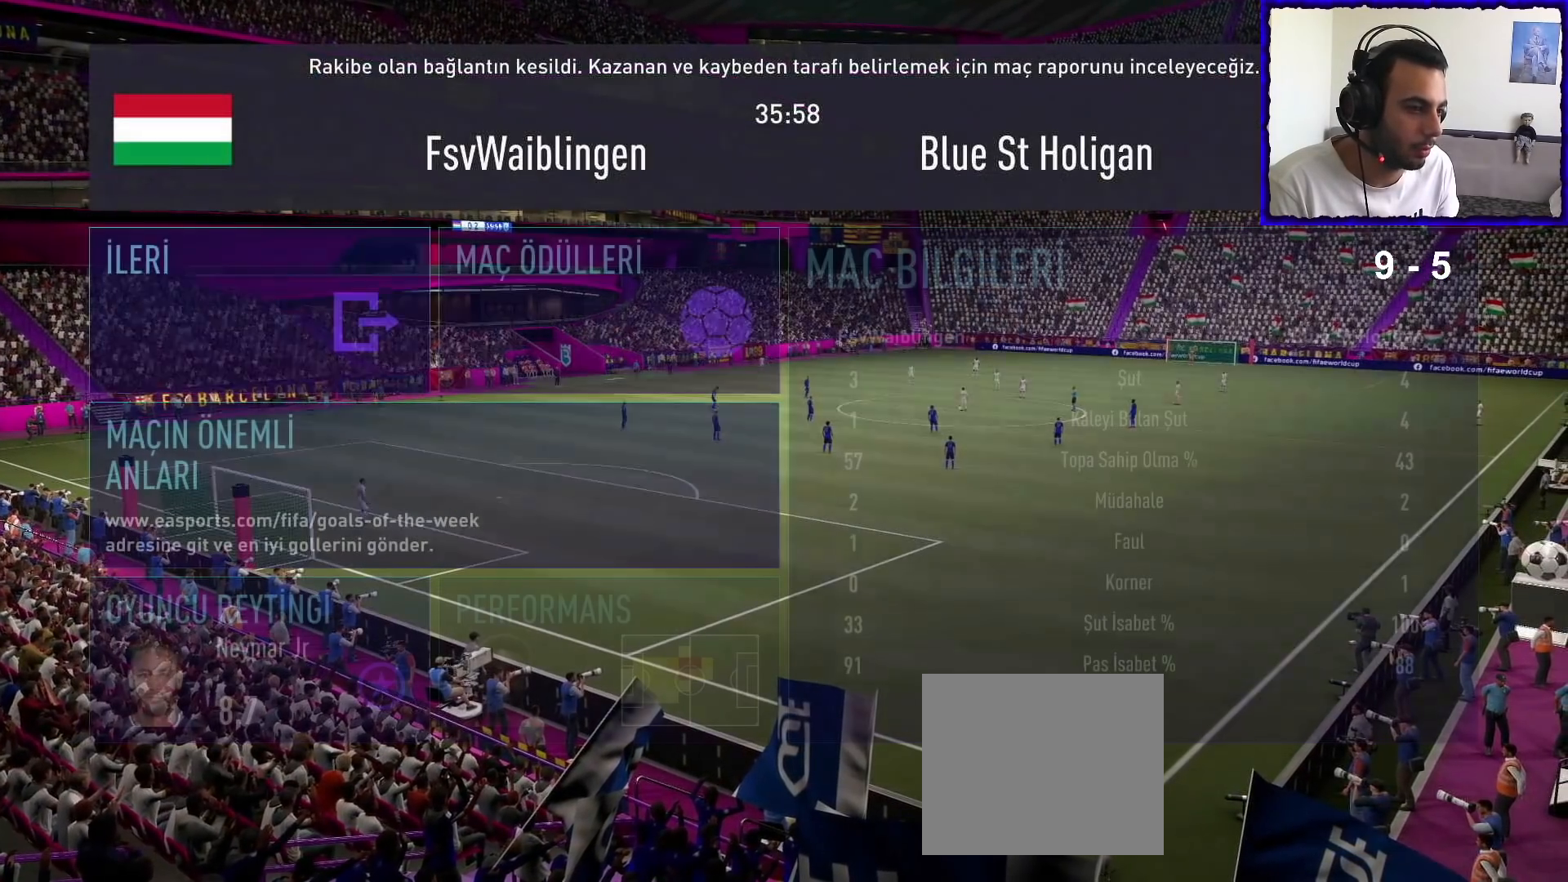
{"buttons": [], "left_stick": "right", "right_stick": "center", "events": [[500, "left_stick", "right"]]}
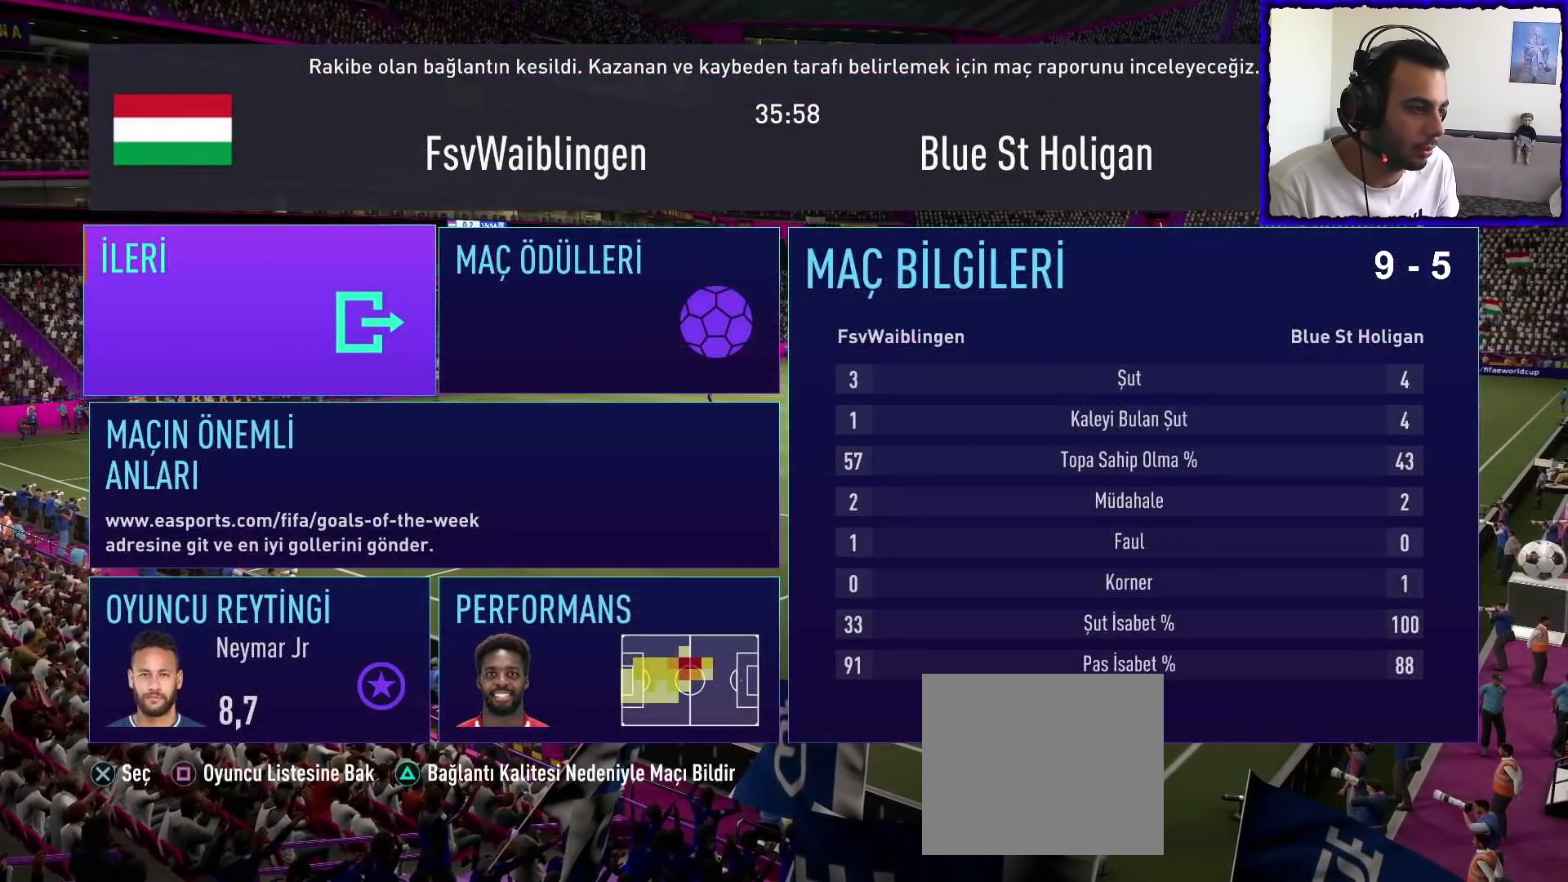
{"buttons": [], "left_stick": "left", "right_stick": "center", "events": [[233, "left_stick", "center"], [400, "left_stick", "left"]]}
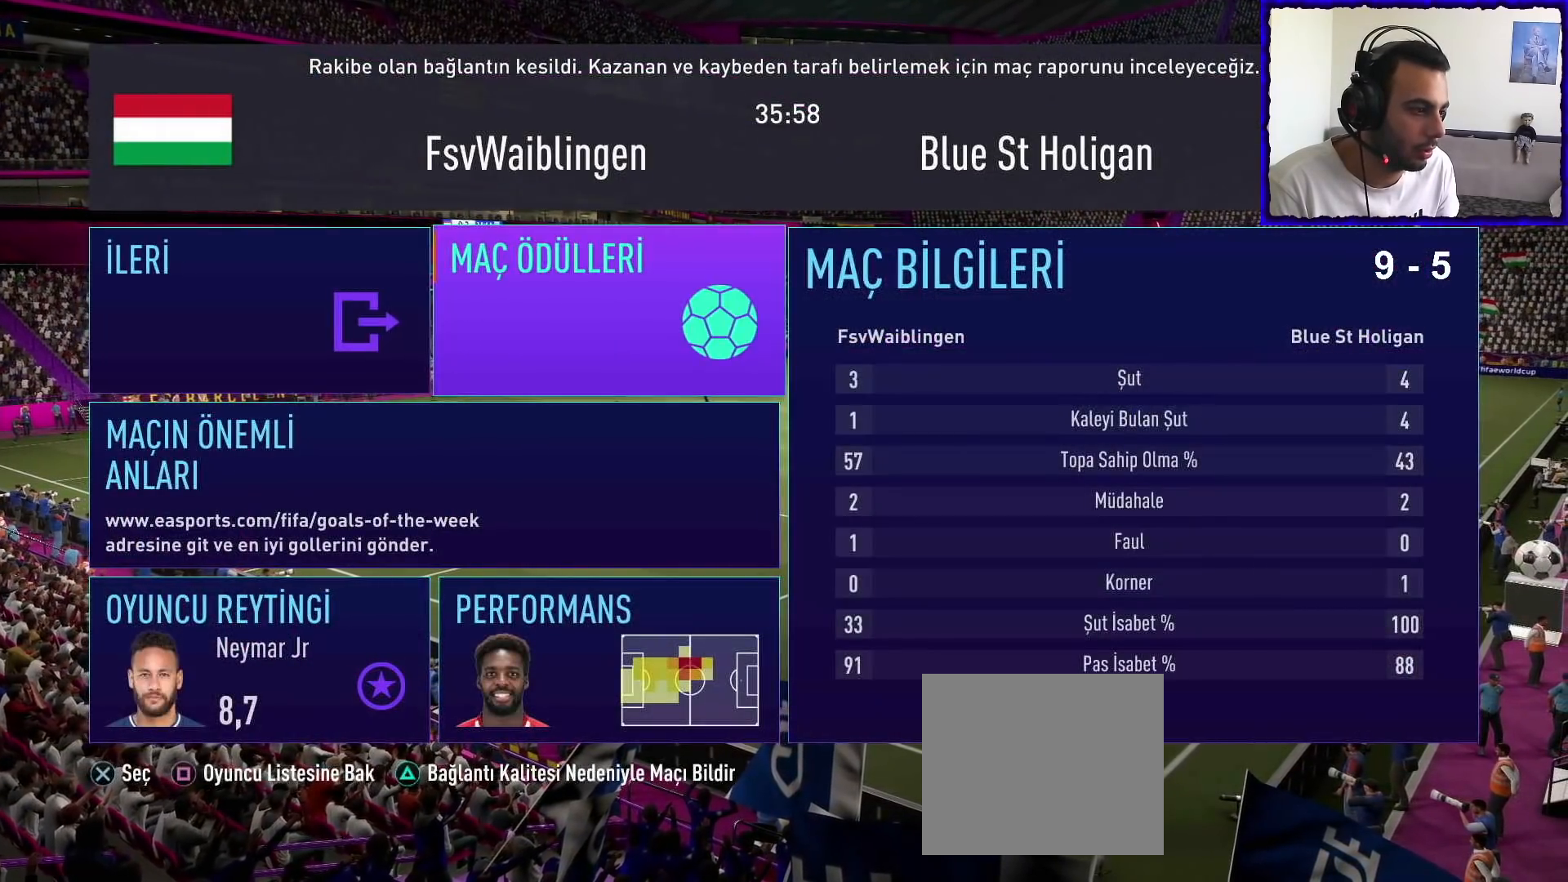
{"buttons": [], "left_stick": "center", "right_stick": "center", "events": [[100, "left_stick", "center"], [300, "left_stick", "right"], [467, "left_stick", "center"]]}
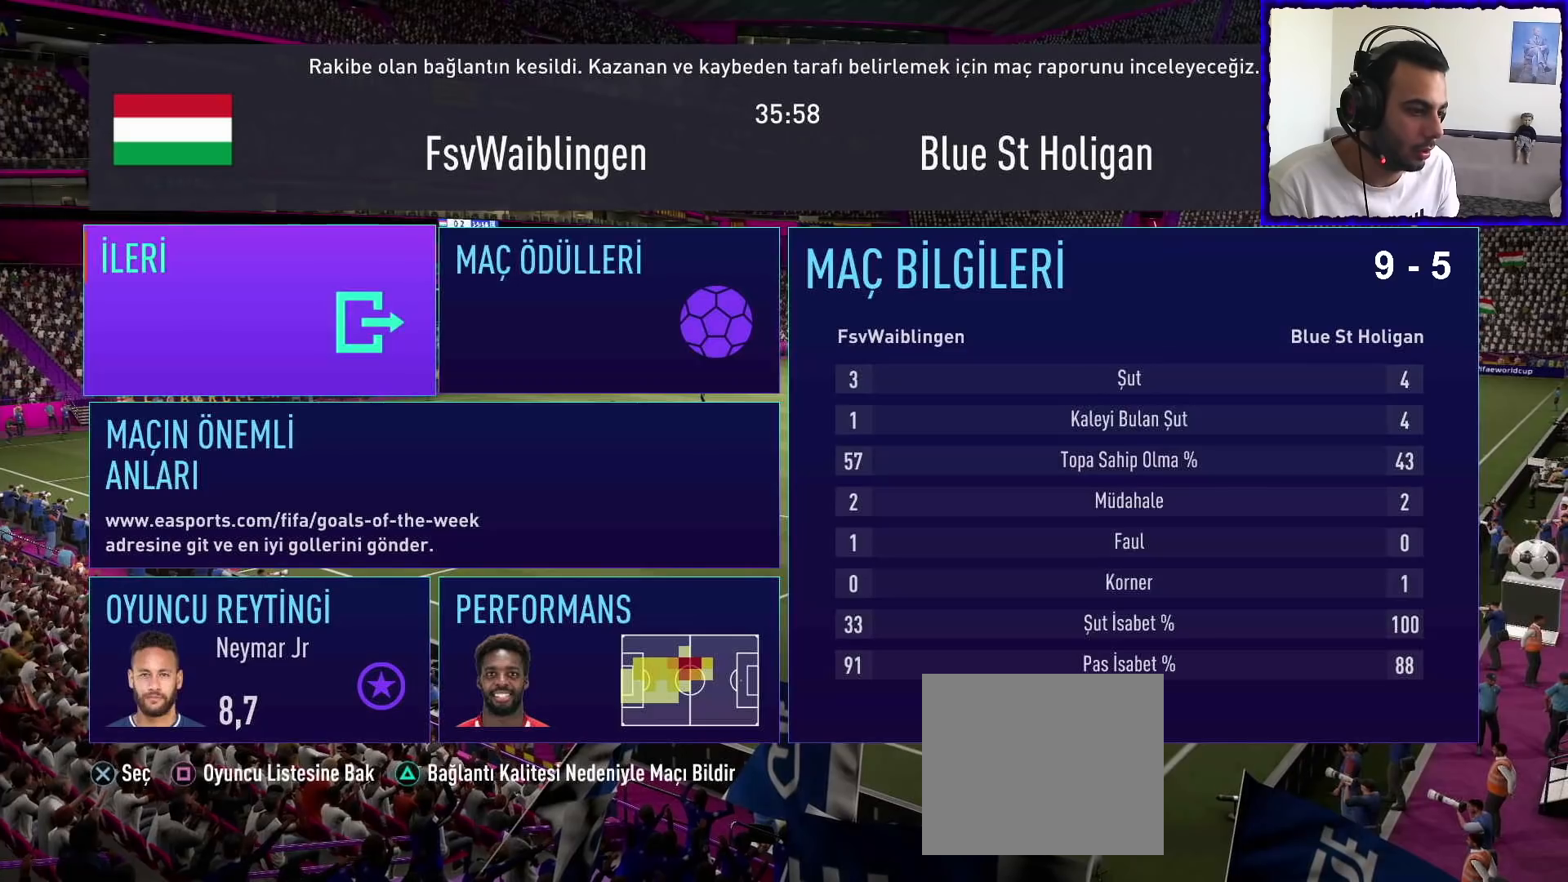
{"buttons": [], "left_stick": "center", "right_stick": "center", "events": [[233, "left_stick", "right"], [400, "left_stick", "center"]]}
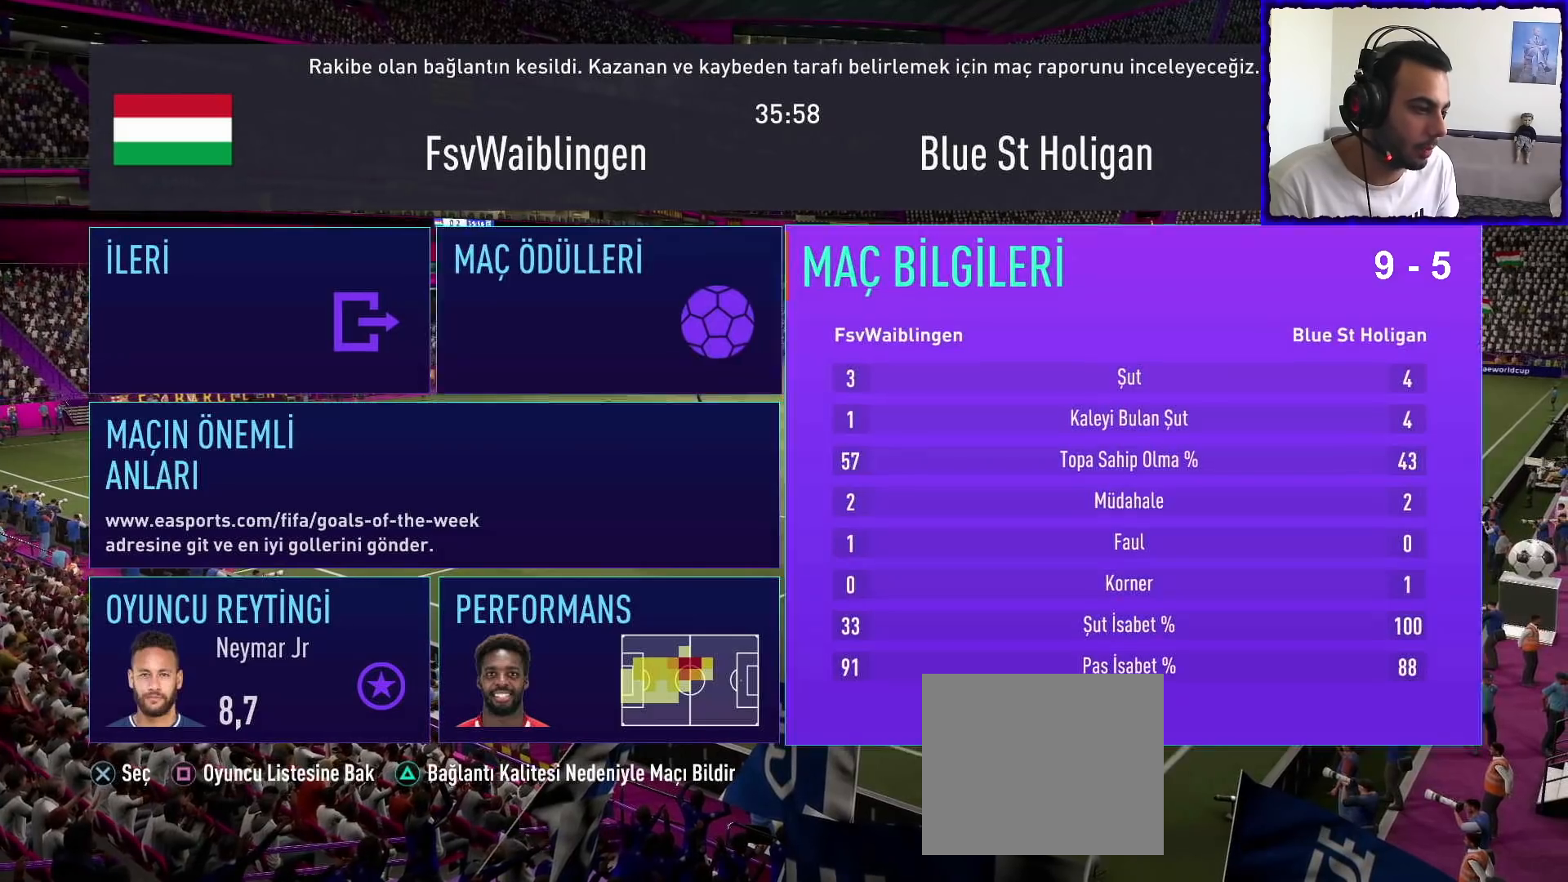
{"buttons": [], "left_stick": "center", "right_stick": "center", "events": [[300, "left_stick", "left"], [467, "left_stick", "center"]]}
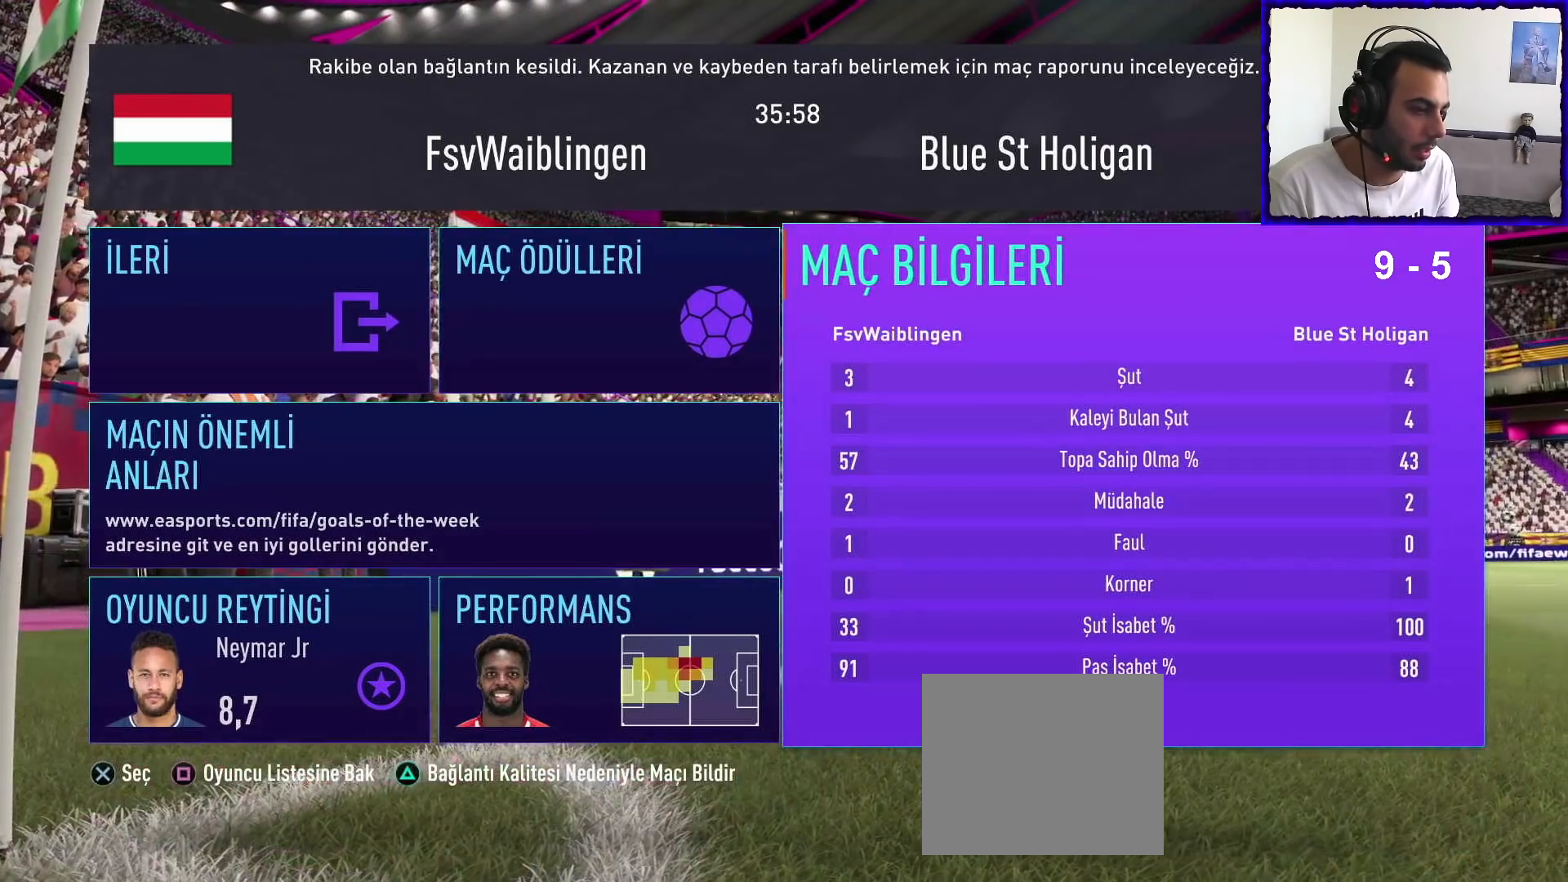
{"buttons": [], "left_stick": "center", "right_stick": "center", "events": [[67, "left_stick", "left"], [233, "left_stick", "center"]]}
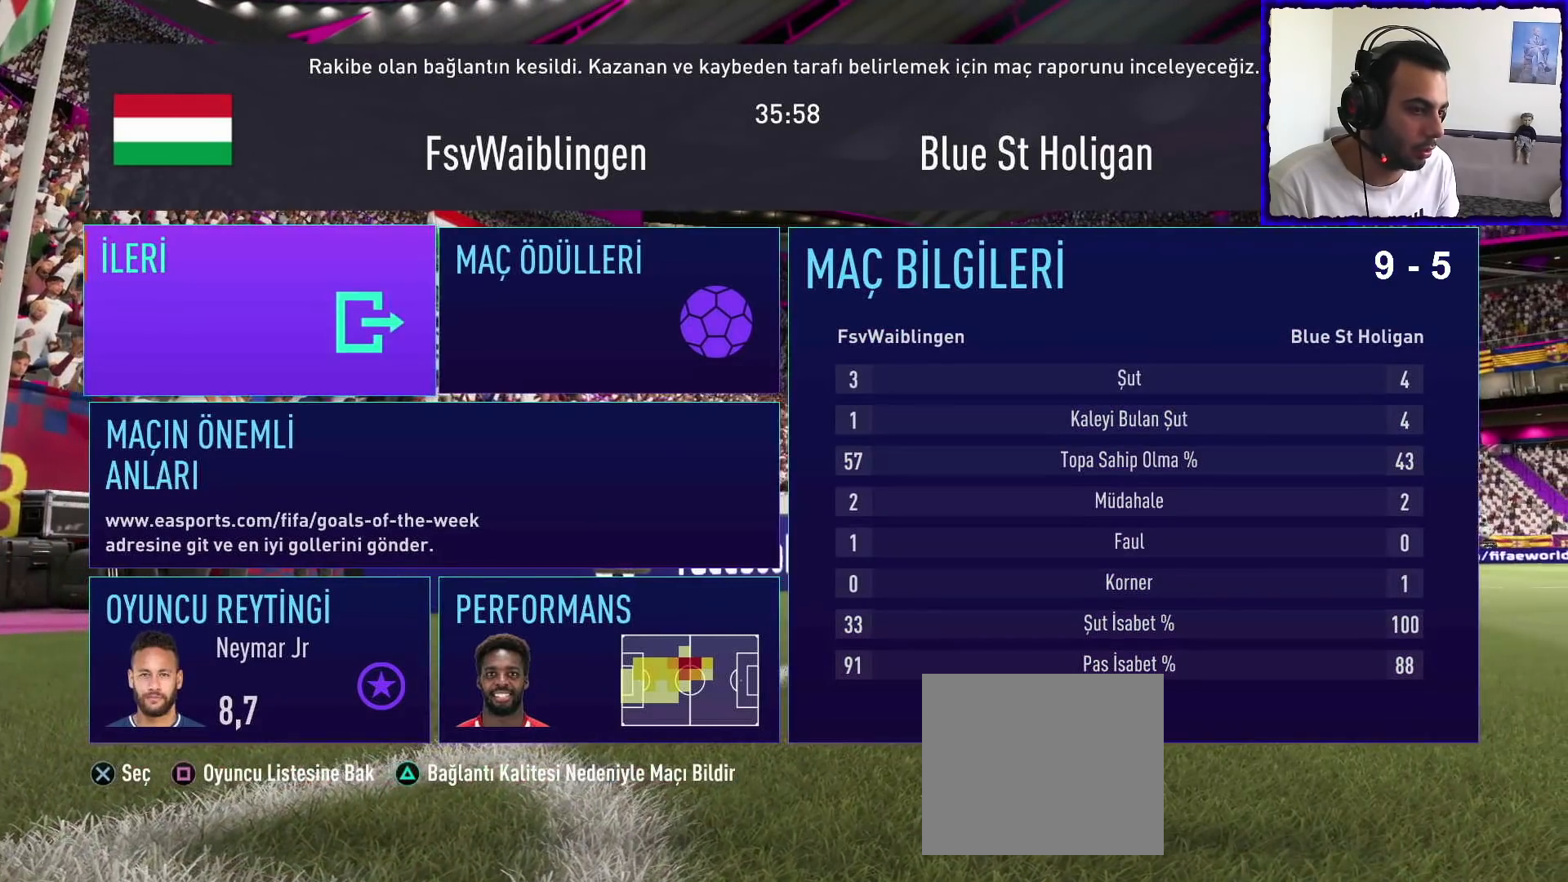
{"buttons": [], "left_stick": "up", "right_stick": "center", "events": [[100, "left_stick", "down"], [267, "left_stick", "center"], [433, "left_stick", "up"]]}
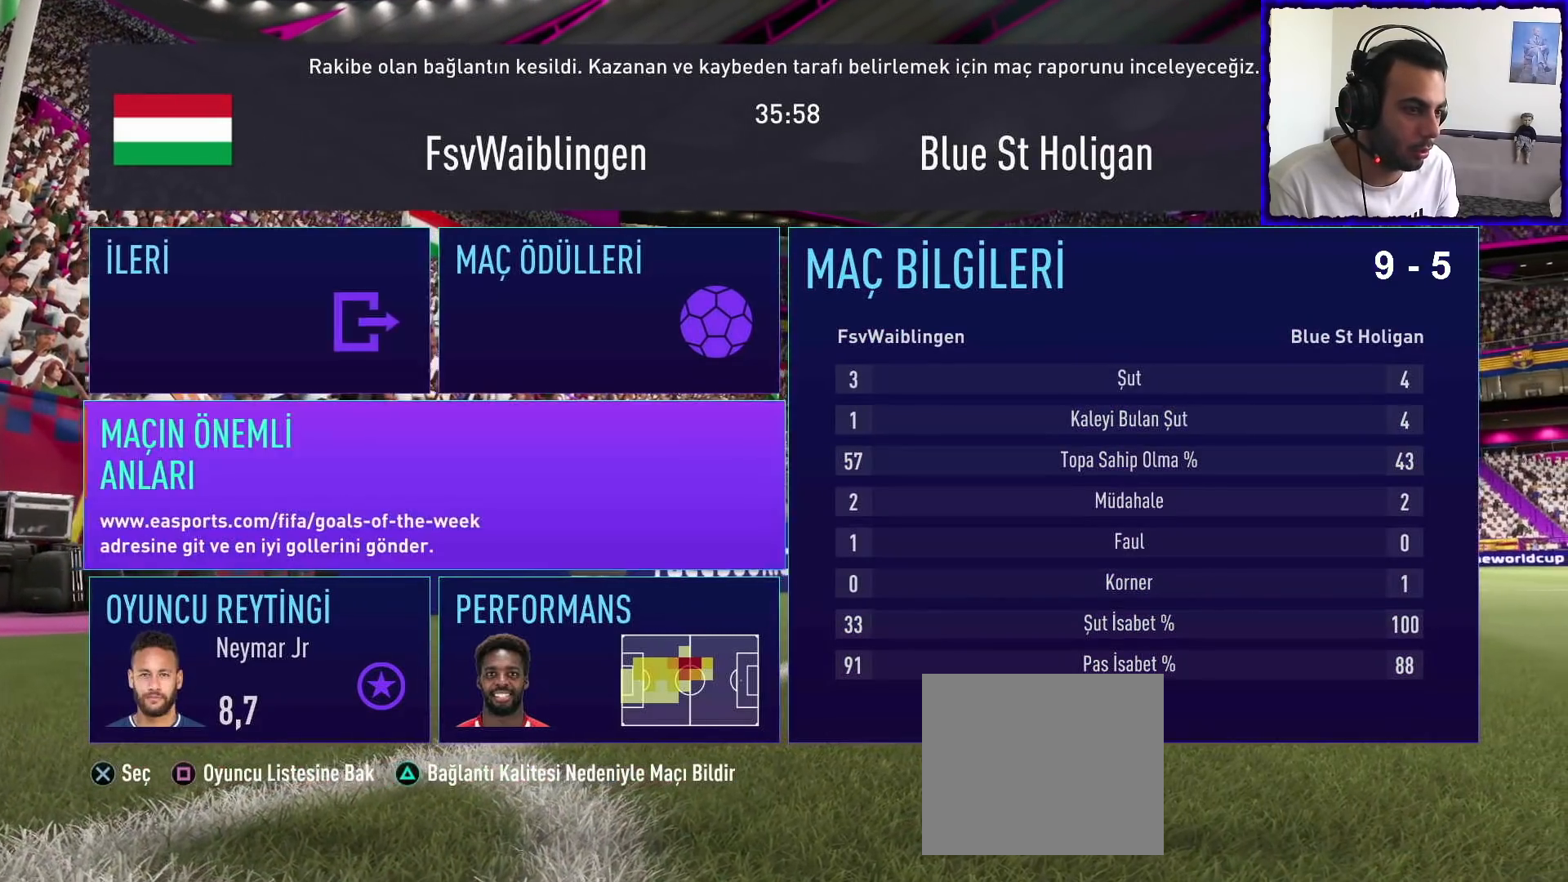
{"buttons": [], "left_stick": "center", "right_stick": "center", "events": [[33, "left_stick", "center"], [333, "CROSS", "down"], [433, "CROSS", "up"]]}
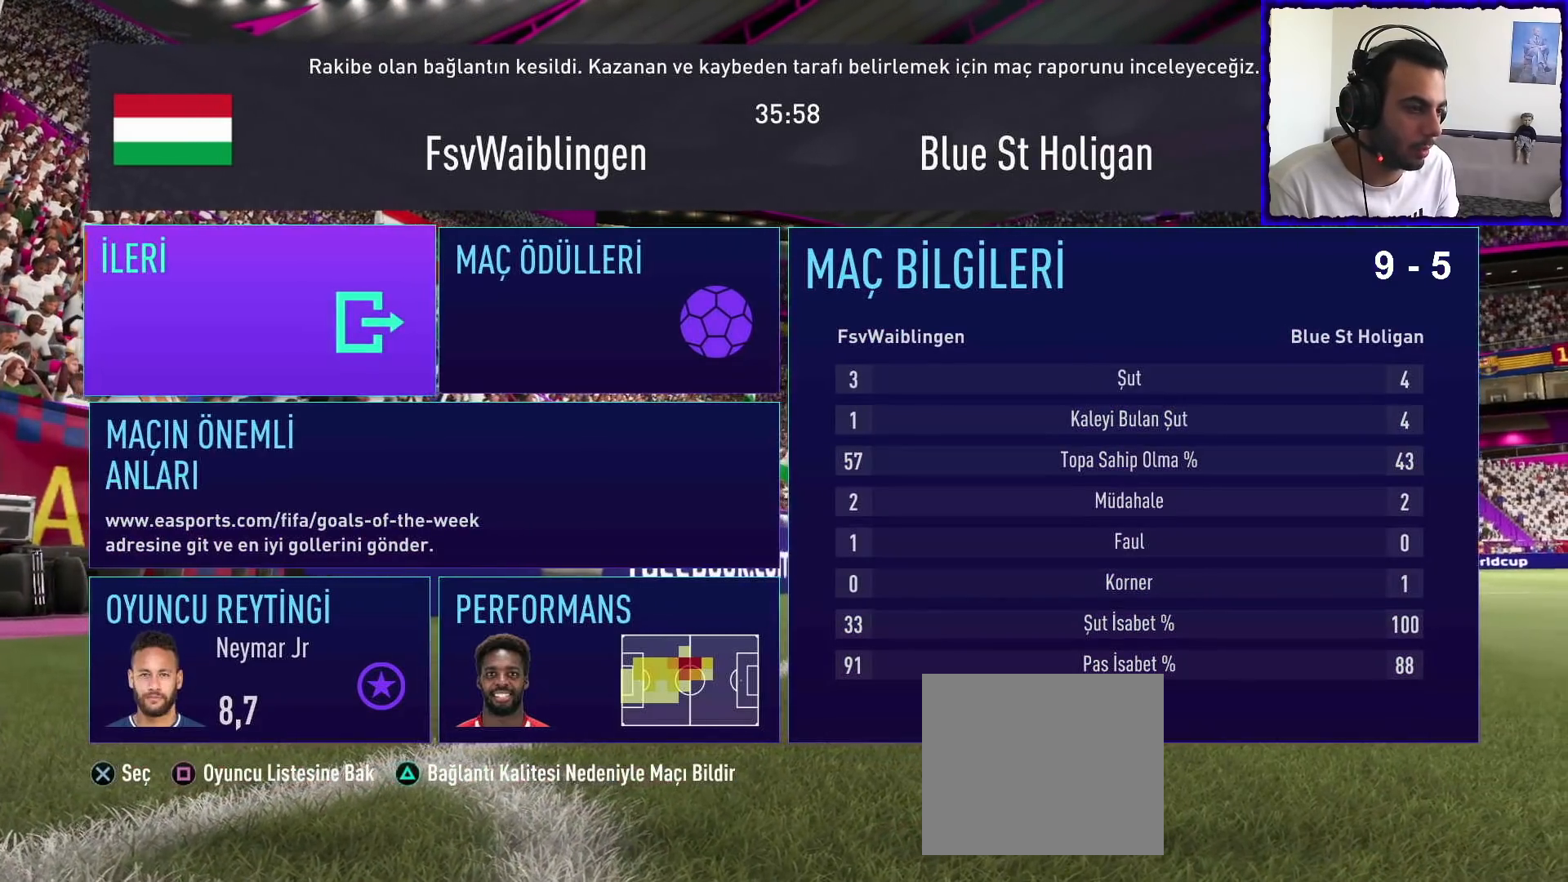
{"buttons": [], "left_stick": "center", "right_stick": "center", "events": []}
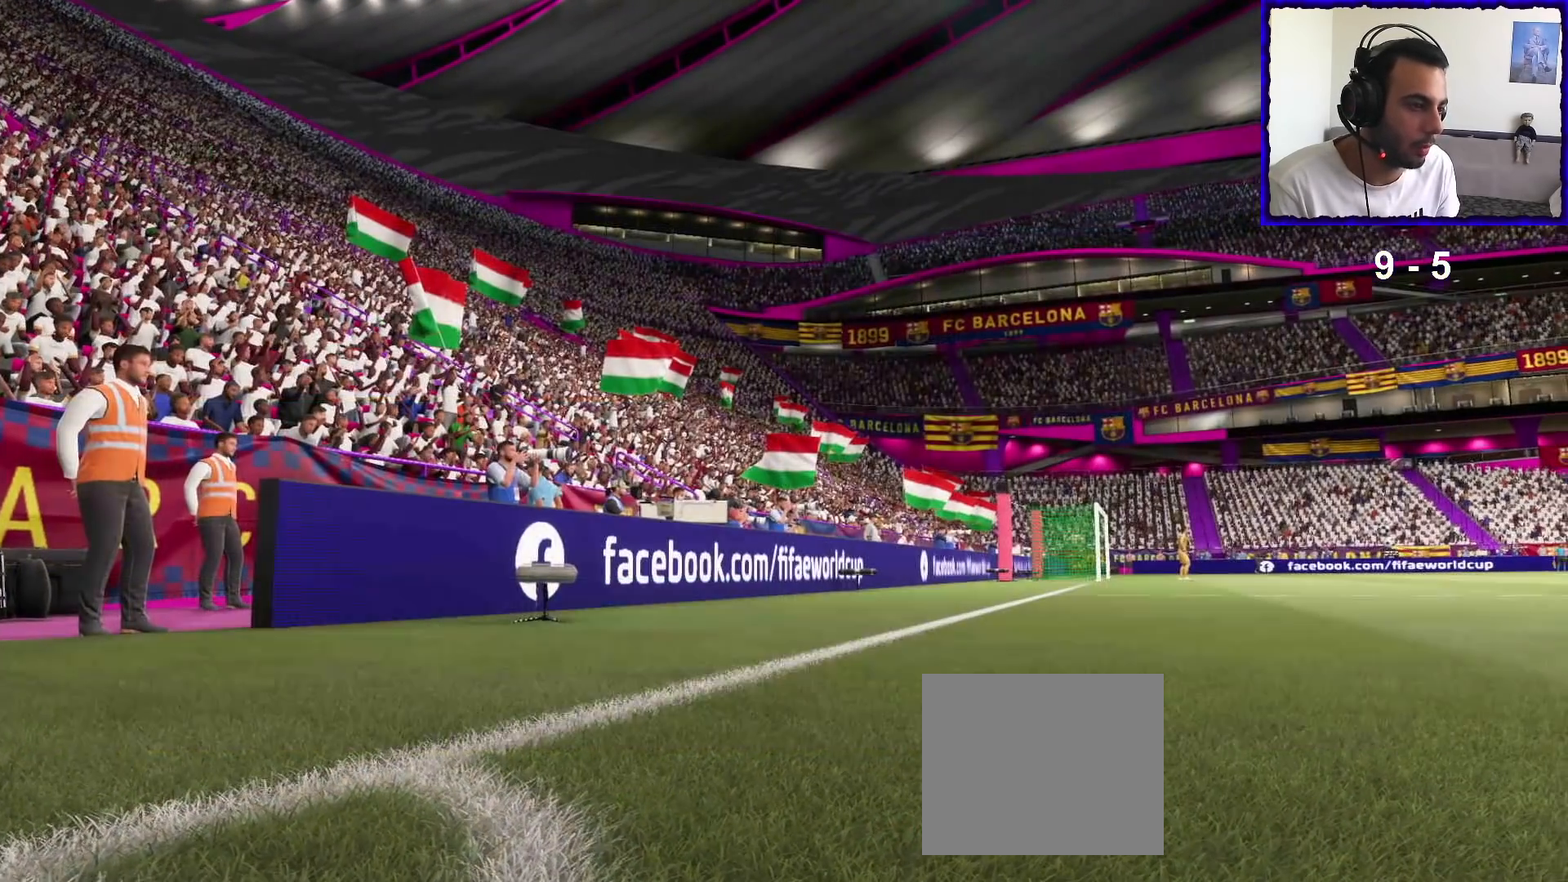
{"buttons": [], "left_stick": "center", "right_stick": "center", "events": []}
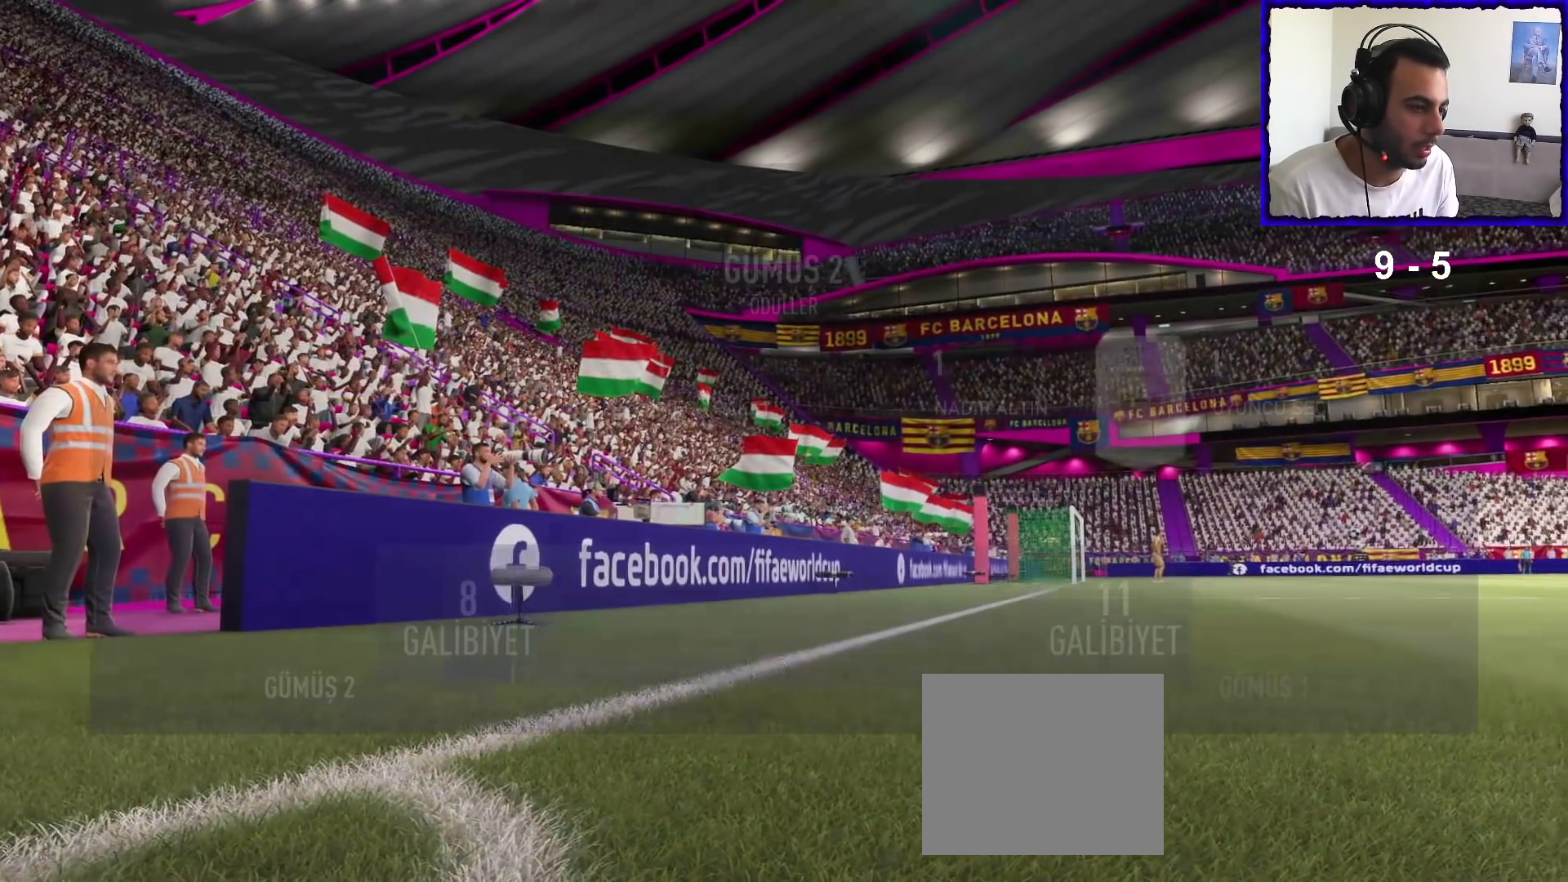
{"buttons": [], "left_stick": "center", "right_stick": "center", "events": []}
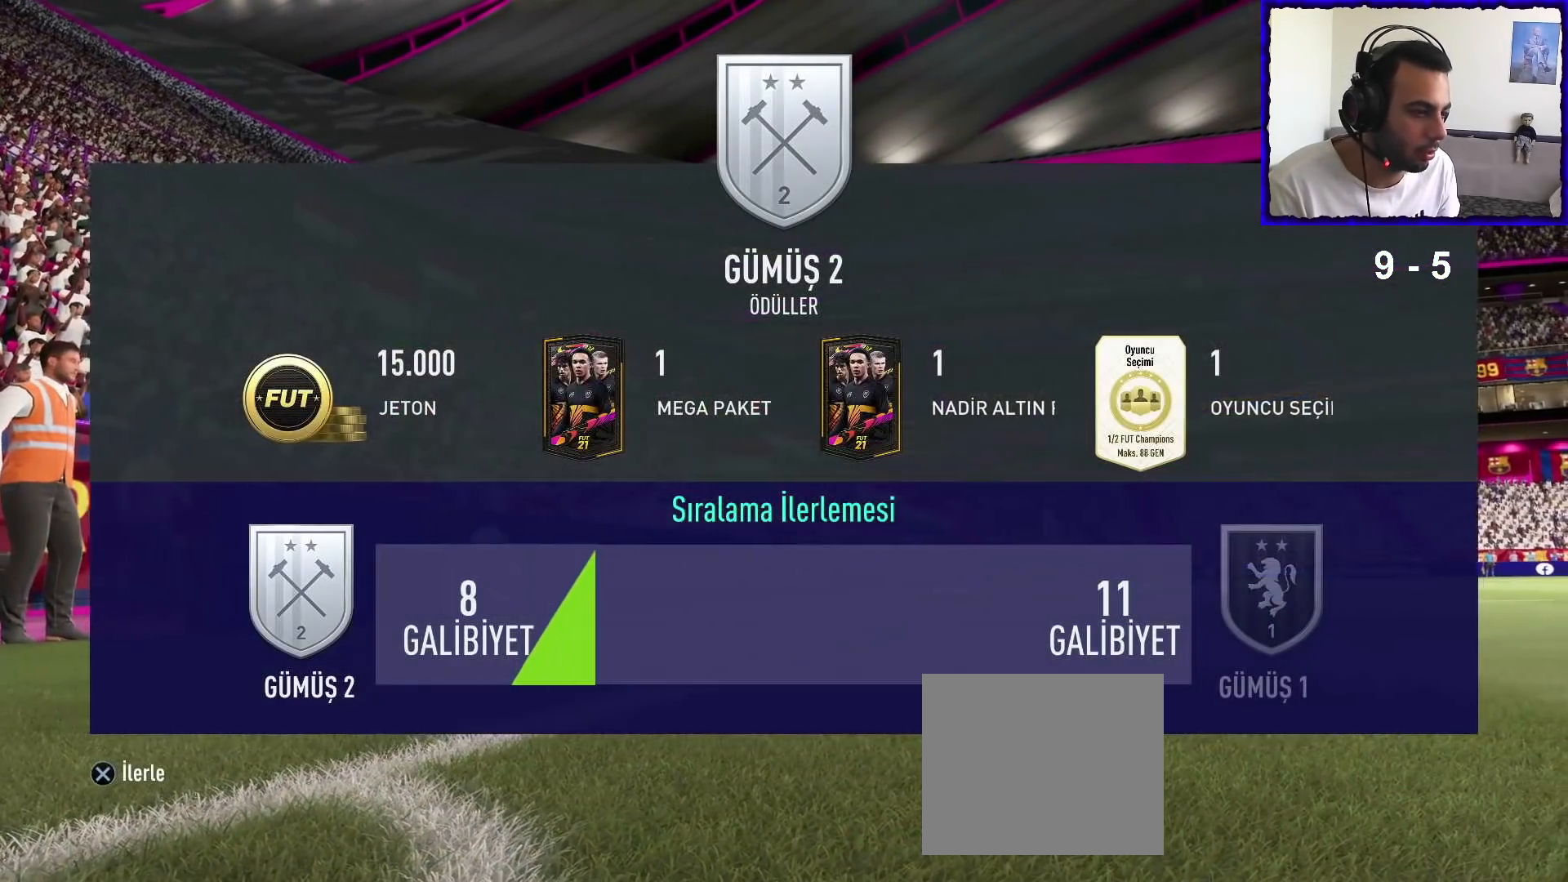
{"buttons": [], "left_stick": "center", "right_stick": "center", "events": []}
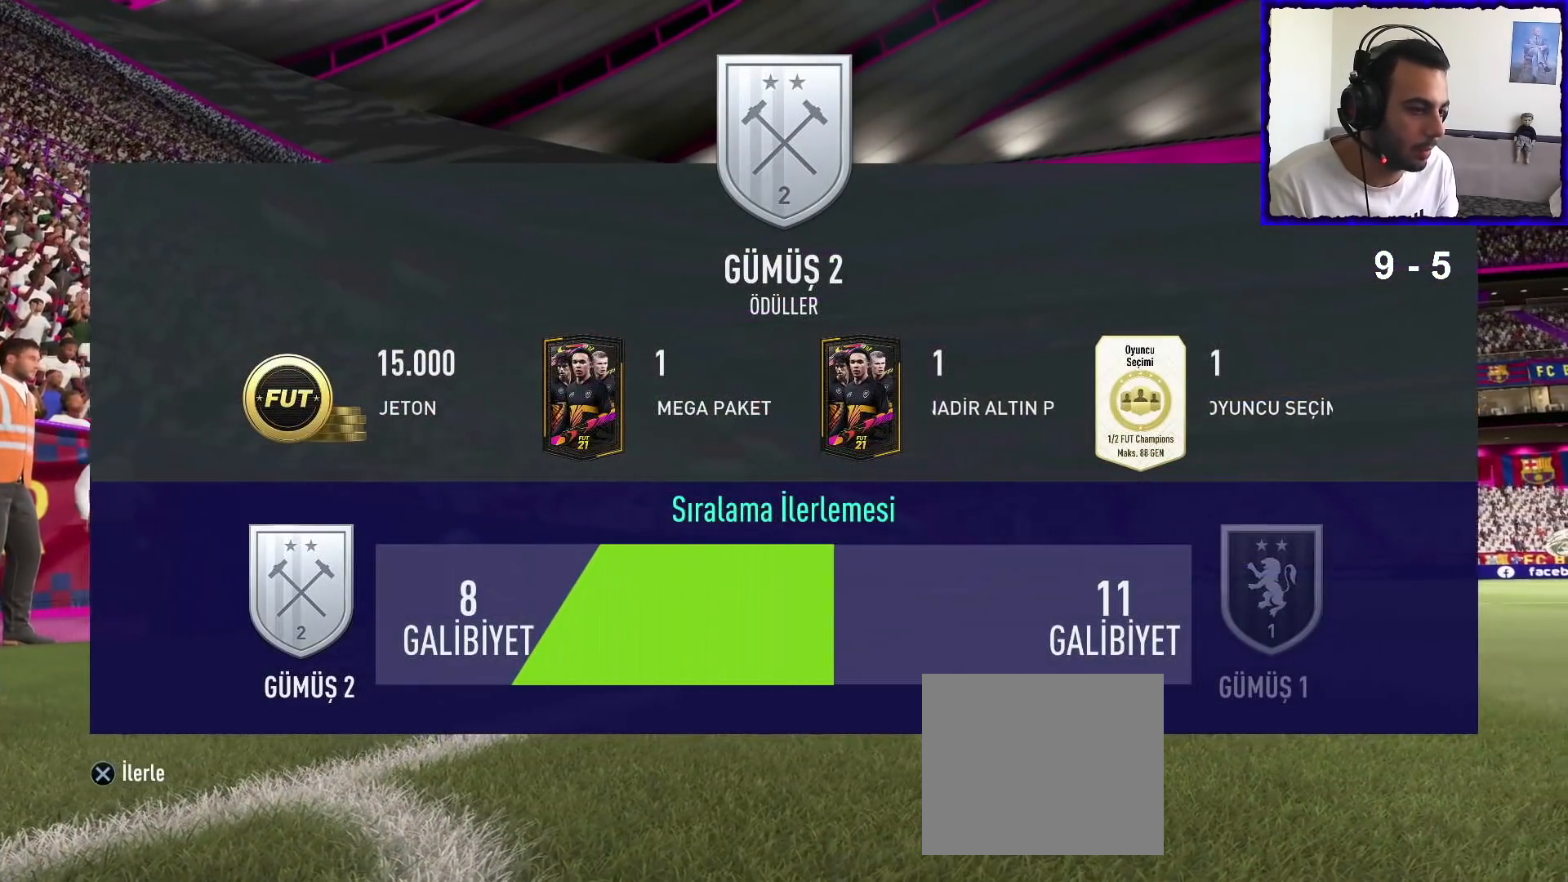
{"buttons": [], "left_stick": "center", "right_stick": "center", "events": []}
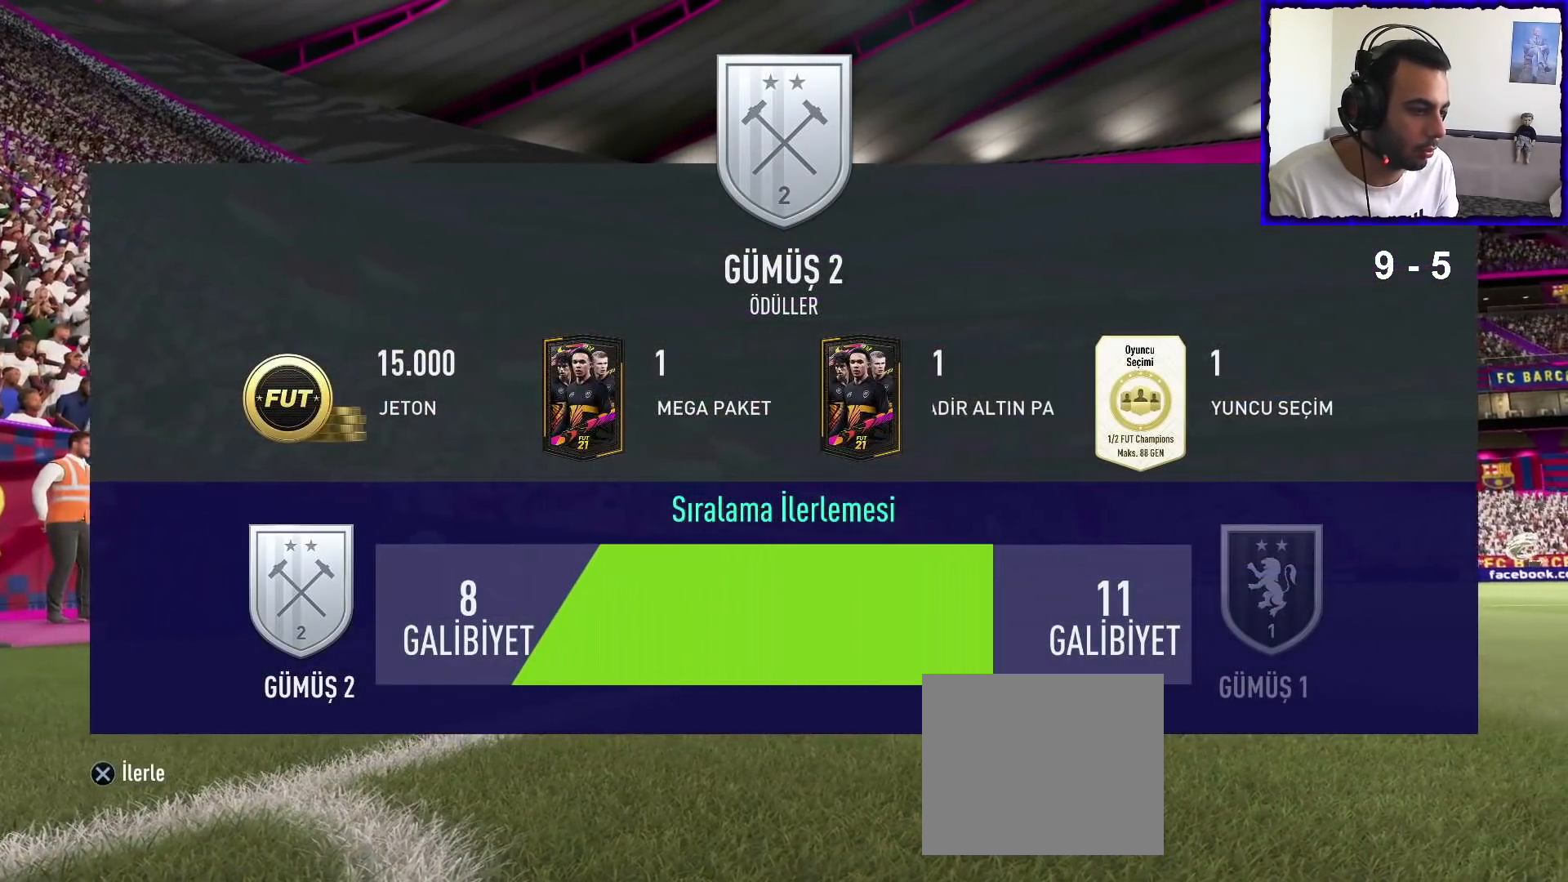
{"buttons": [], "left_stick": "center", "right_stick": "up", "events": [[267, "CROSS", "down"], [367, "CROSS", "up"], [433, "CROSS", "down"], [467, "CROSS", "up"], [467, "right_stick", "up"]]}
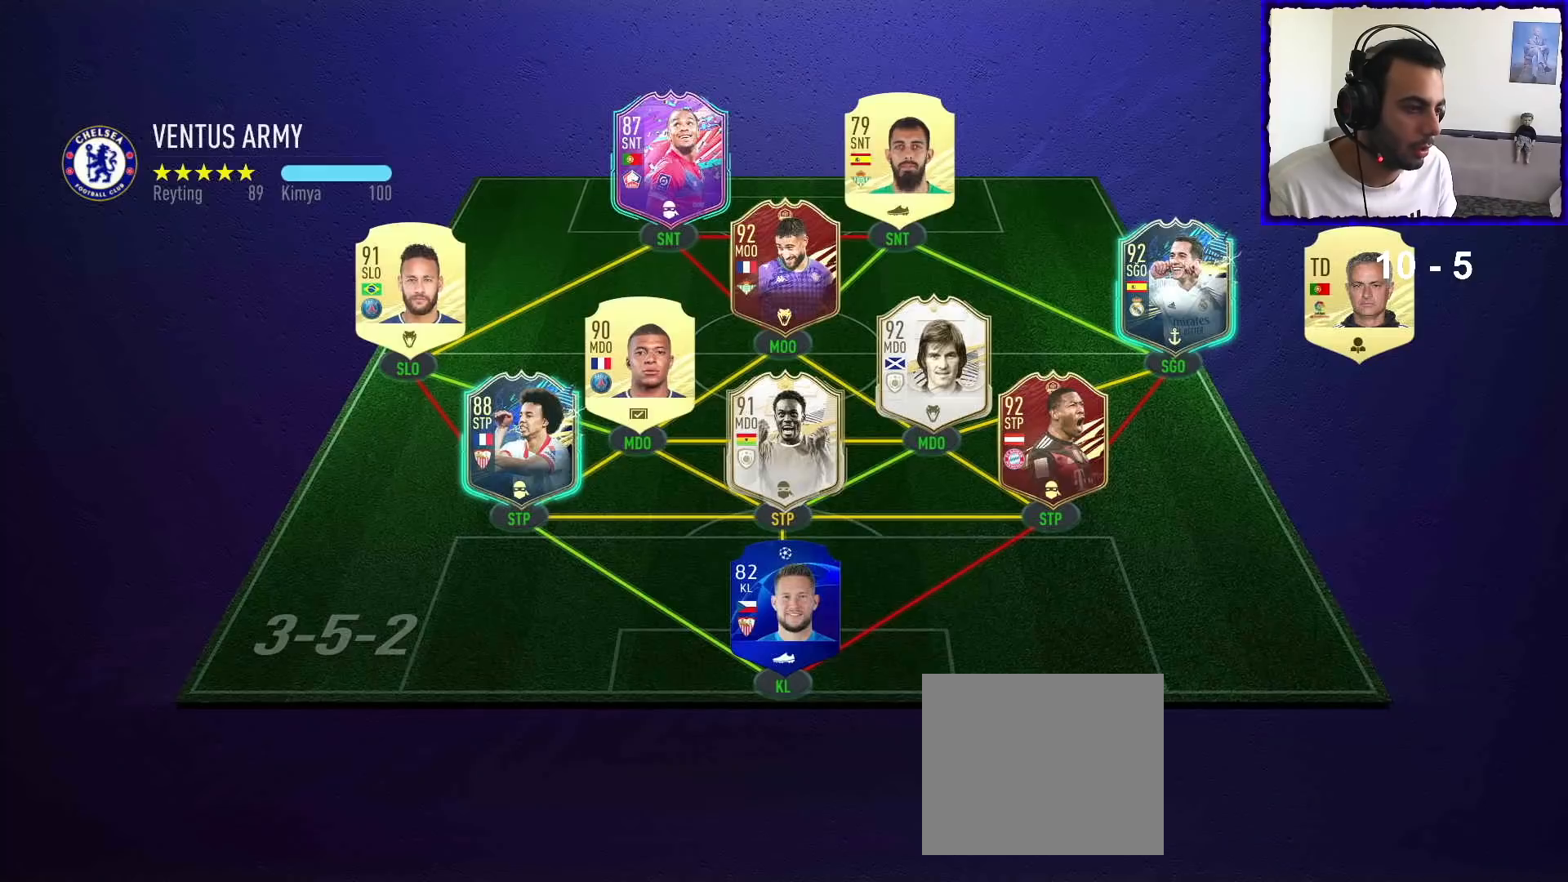
{"buttons": [], "left_stick": "center", "right_stick": "center", "events": [[100, "right_stick", "center"]]}